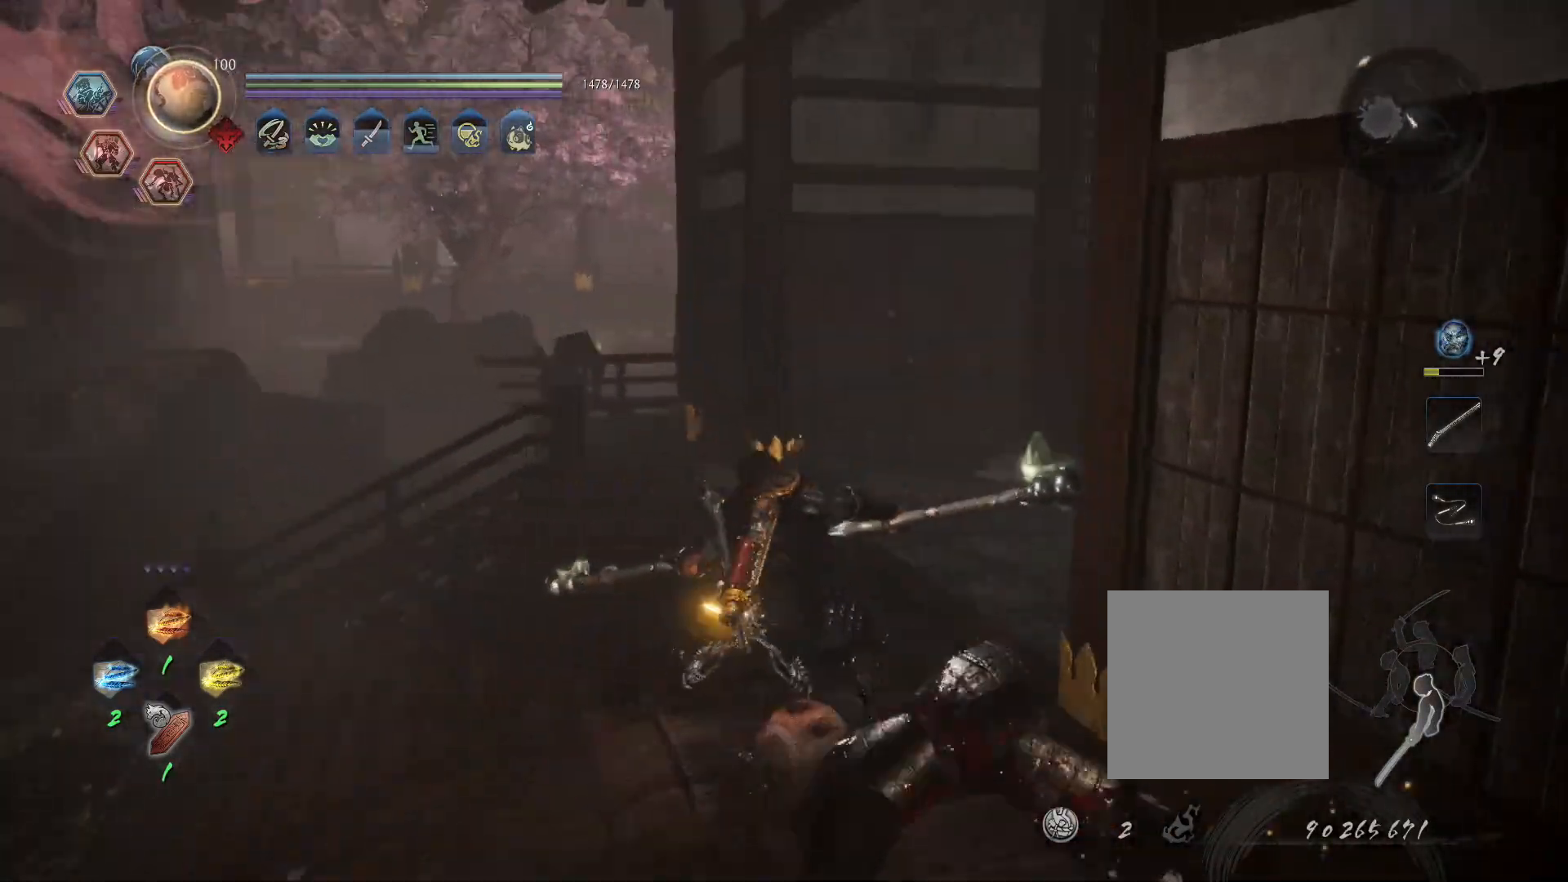
Gameplay with a controller (PlayStation layout); each line is a JSON object with the inputs held at the frame after it (dt_ms = milliseconds from this image to that frame). "events" lists button and stick changes between this image and that frame as [ms after this image, input, new state], when the widget could be followed in between.
{"dt_ms": 500, "buttons": [], "left_stick": "up", "right_stick": "right", "events": [[83, "left_stick", "up"], [100, "right_stick", "center"], [300, "right_stick", "down-right"], [467, "right_stick", "right"]]}
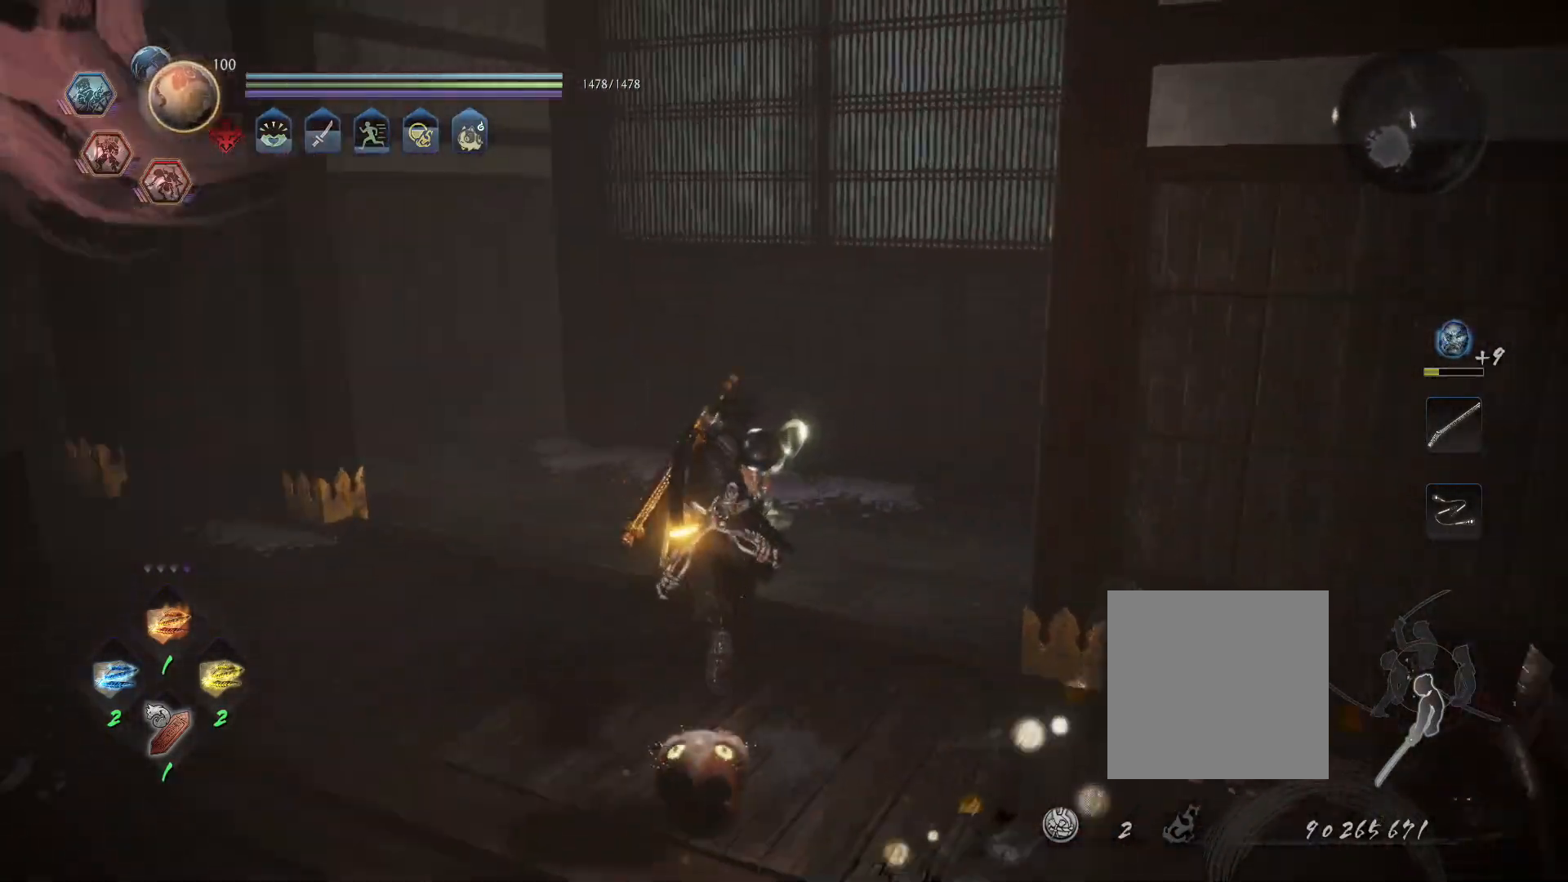
{"dt_ms": 500, "buttons": ["CROSS", "L1"], "left_stick": "up", "right_stick": "center", "events": [[200, "right_stick", "center"], [433, "L1", "down"], [483, "CROSS", "down"]]}
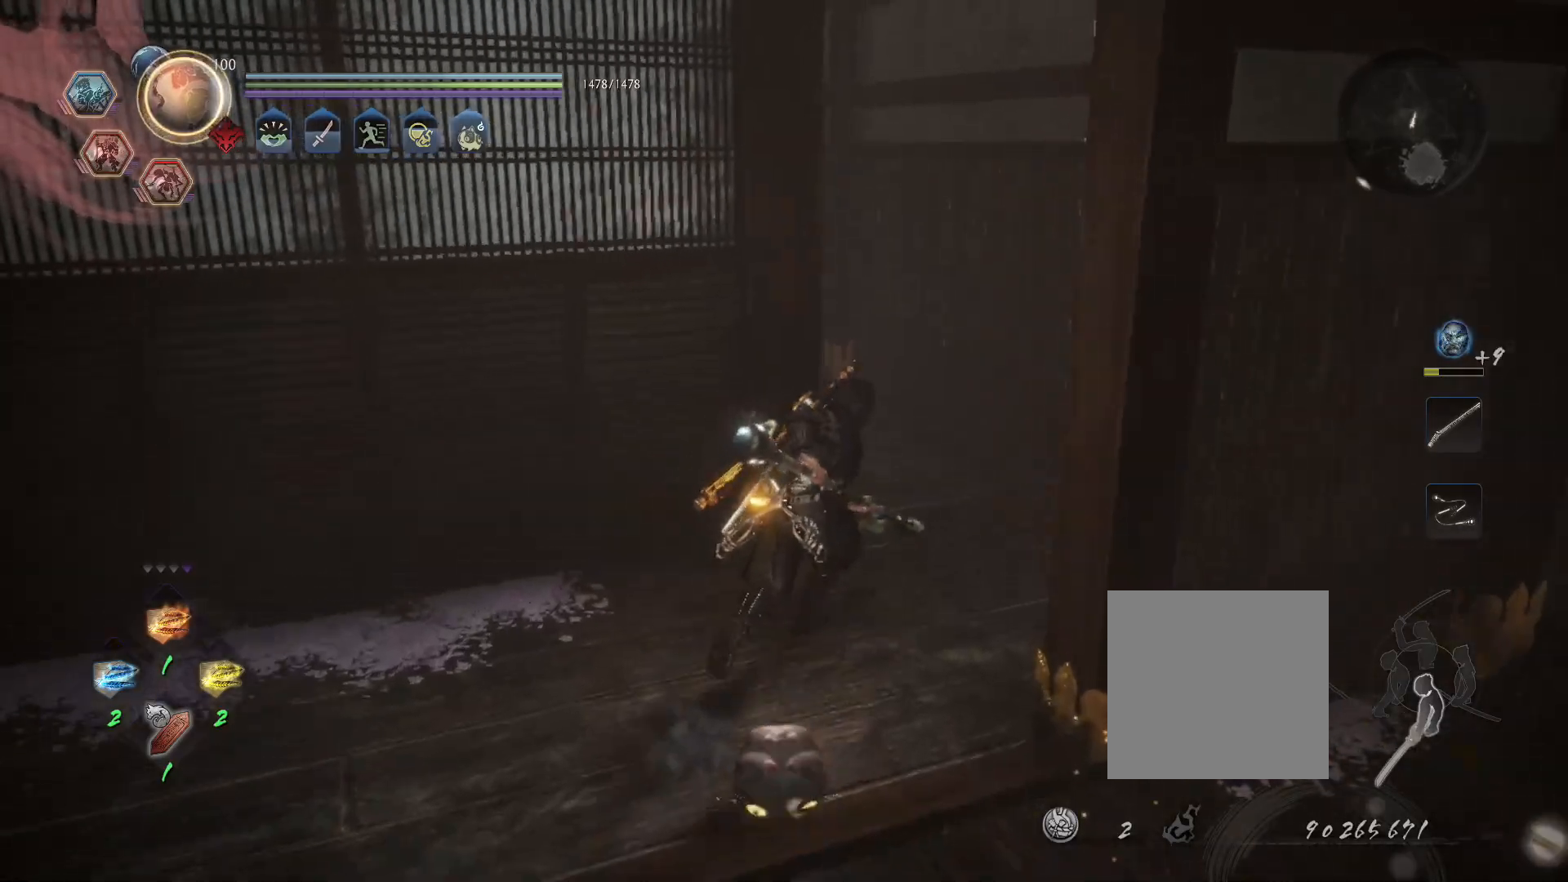
{"dt_ms": 500, "buttons": [], "left_stick": "up", "right_stick": "left", "events": [[33, "R1", "down"], [83, "CIRCLE", "down"], [100, "CROSS", "up"], [133, "CIRCLE", "up"], [150, "R1", "up"], [167, "L1", "up"], [300, "right_stick", "left"]]}
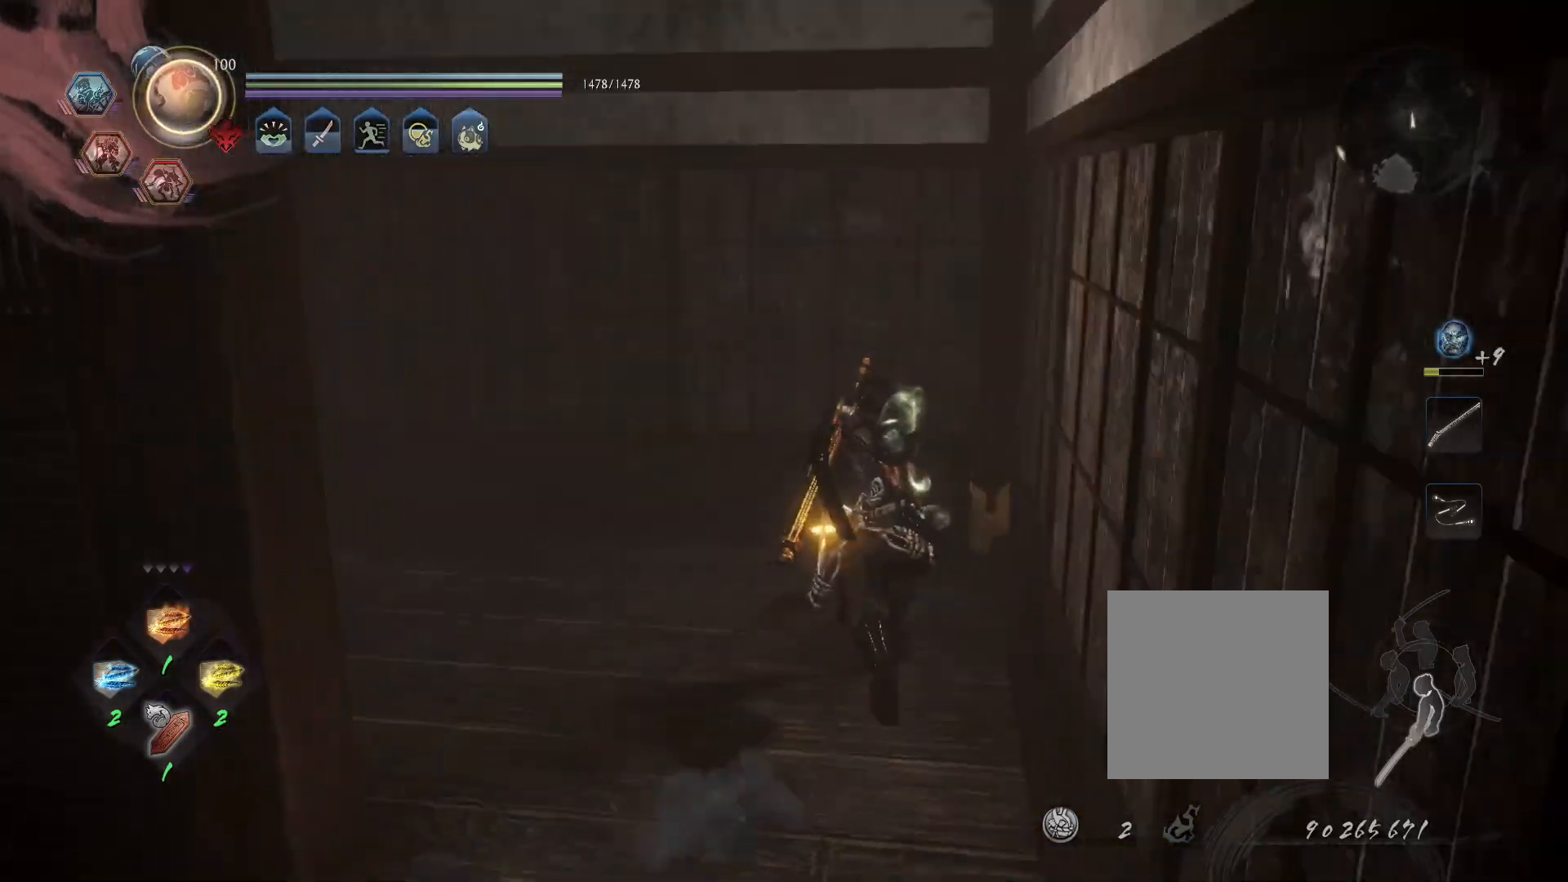
{"dt_ms": 500, "buttons": [], "left_stick": "up", "right_stick": "left", "events": []}
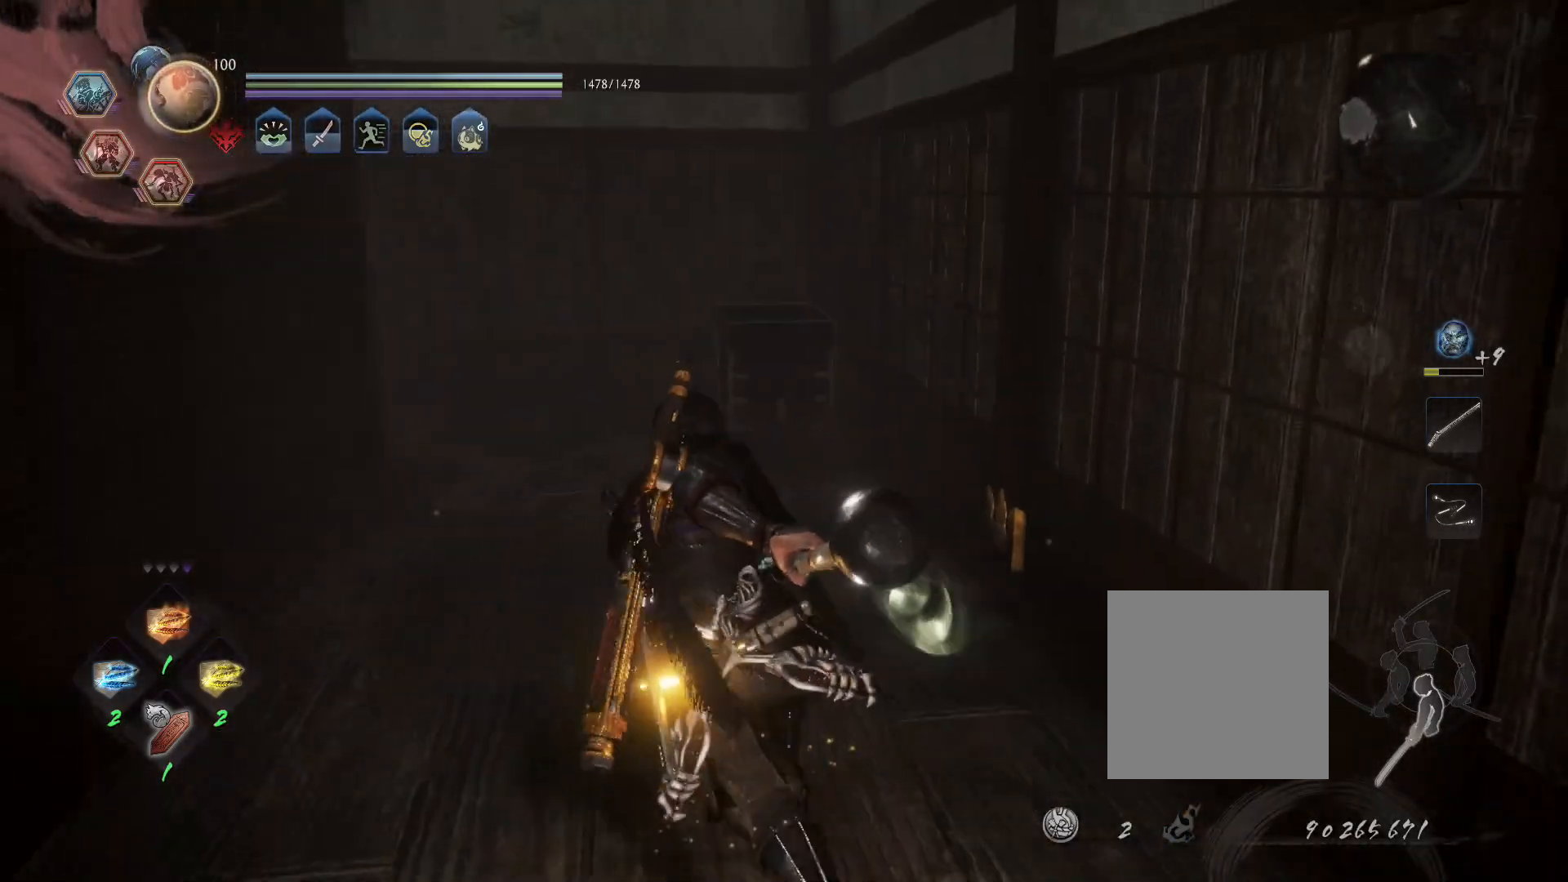
{"dt_ms": 500, "buttons": ["L1"], "left_stick": "up", "right_stick": "center", "events": [[300, "right_stick", "center"], [467, "L1", "down"]]}
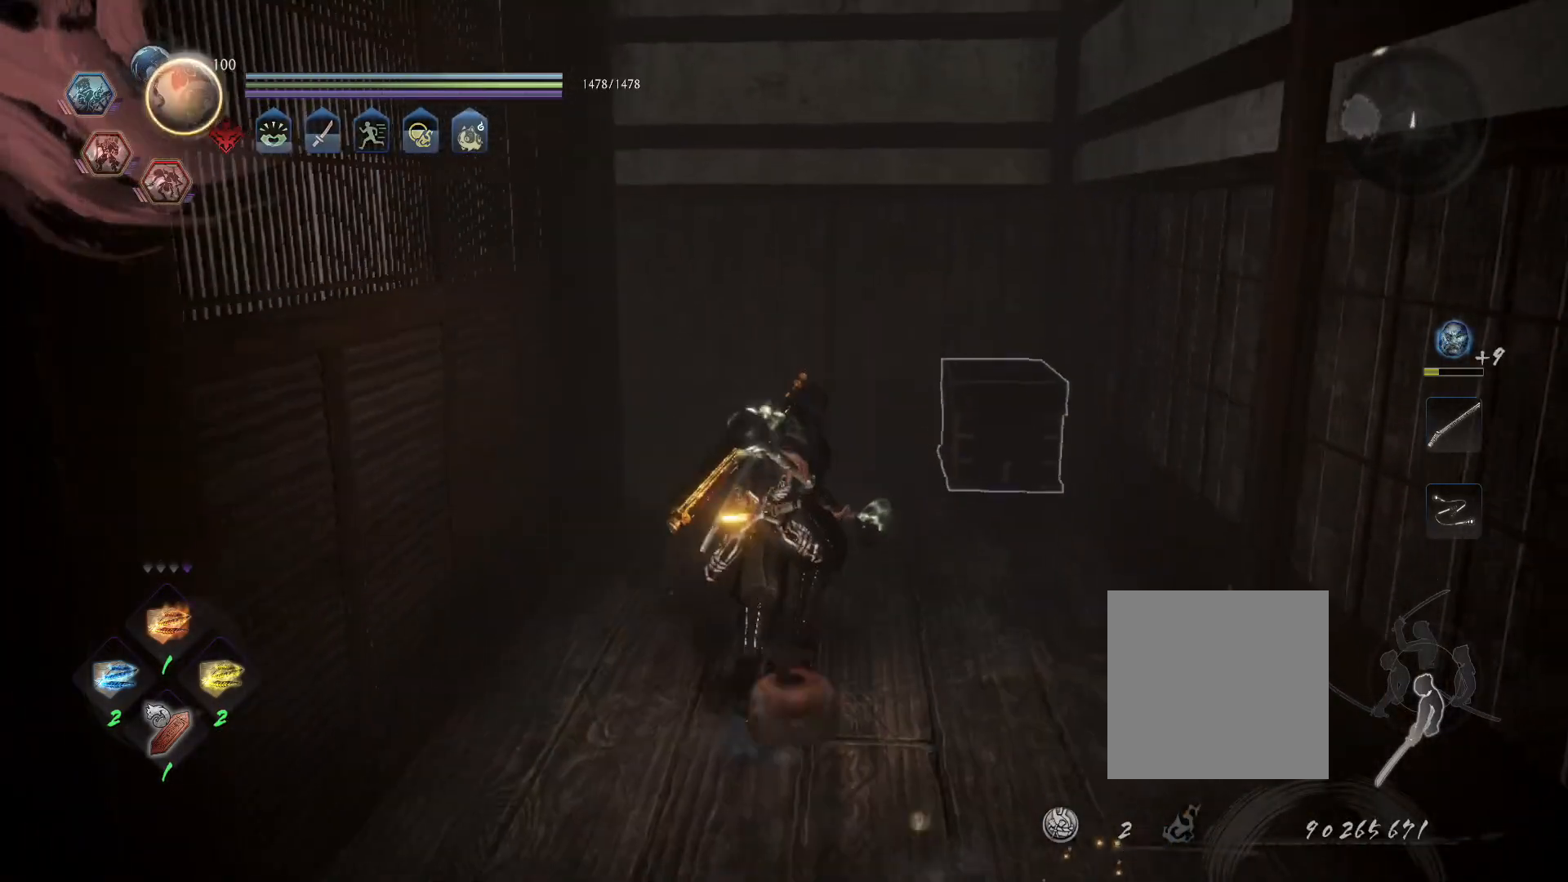
{"dt_ms": 500, "buttons": ["CIRCLE"], "left_stick": "up-right", "right_stick": "center"}
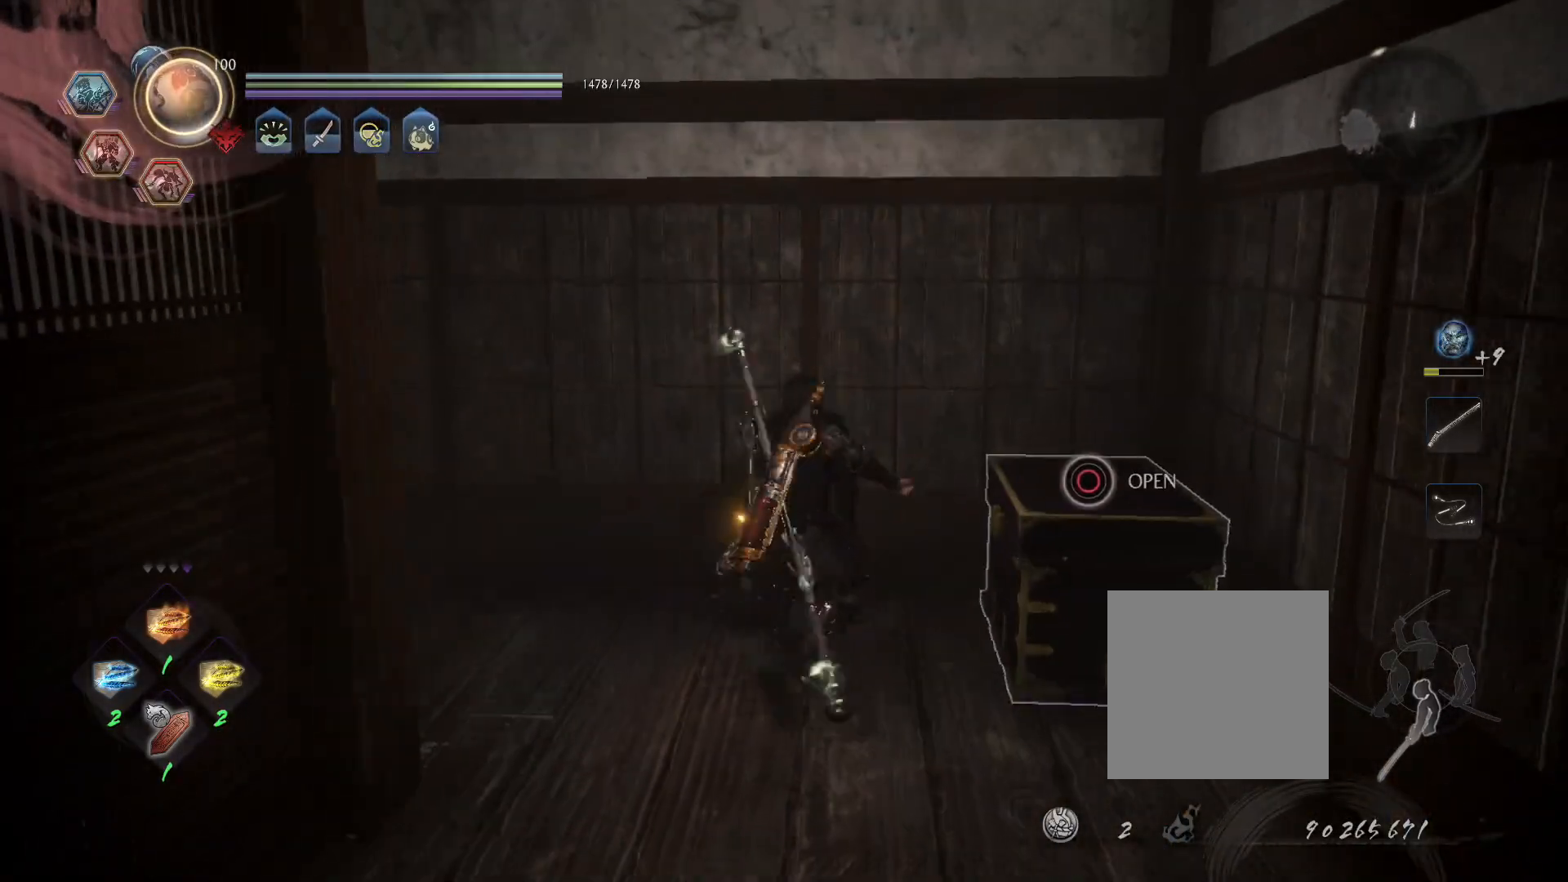
{"dt_ms": 500, "buttons": ["CIRCLE"], "left_stick": "center", "right_stick": "center", "events": [[33, "left_stick", "center"]]}
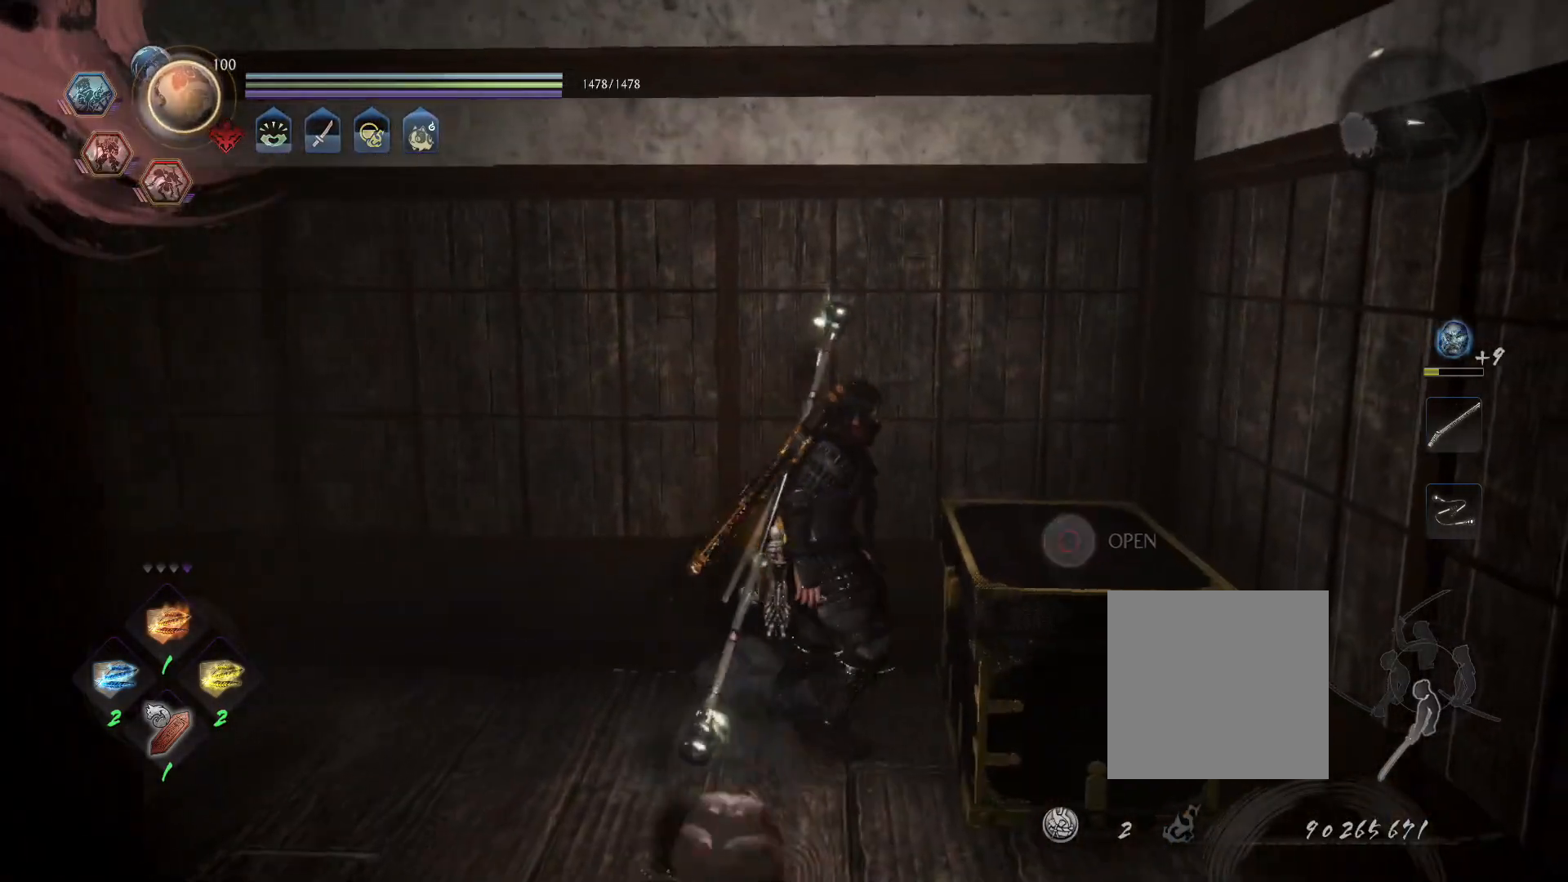
{"dt_ms": 500, "buttons": ["CIRCLE"], "left_stick": "center", "right_stick": "center", "events": []}
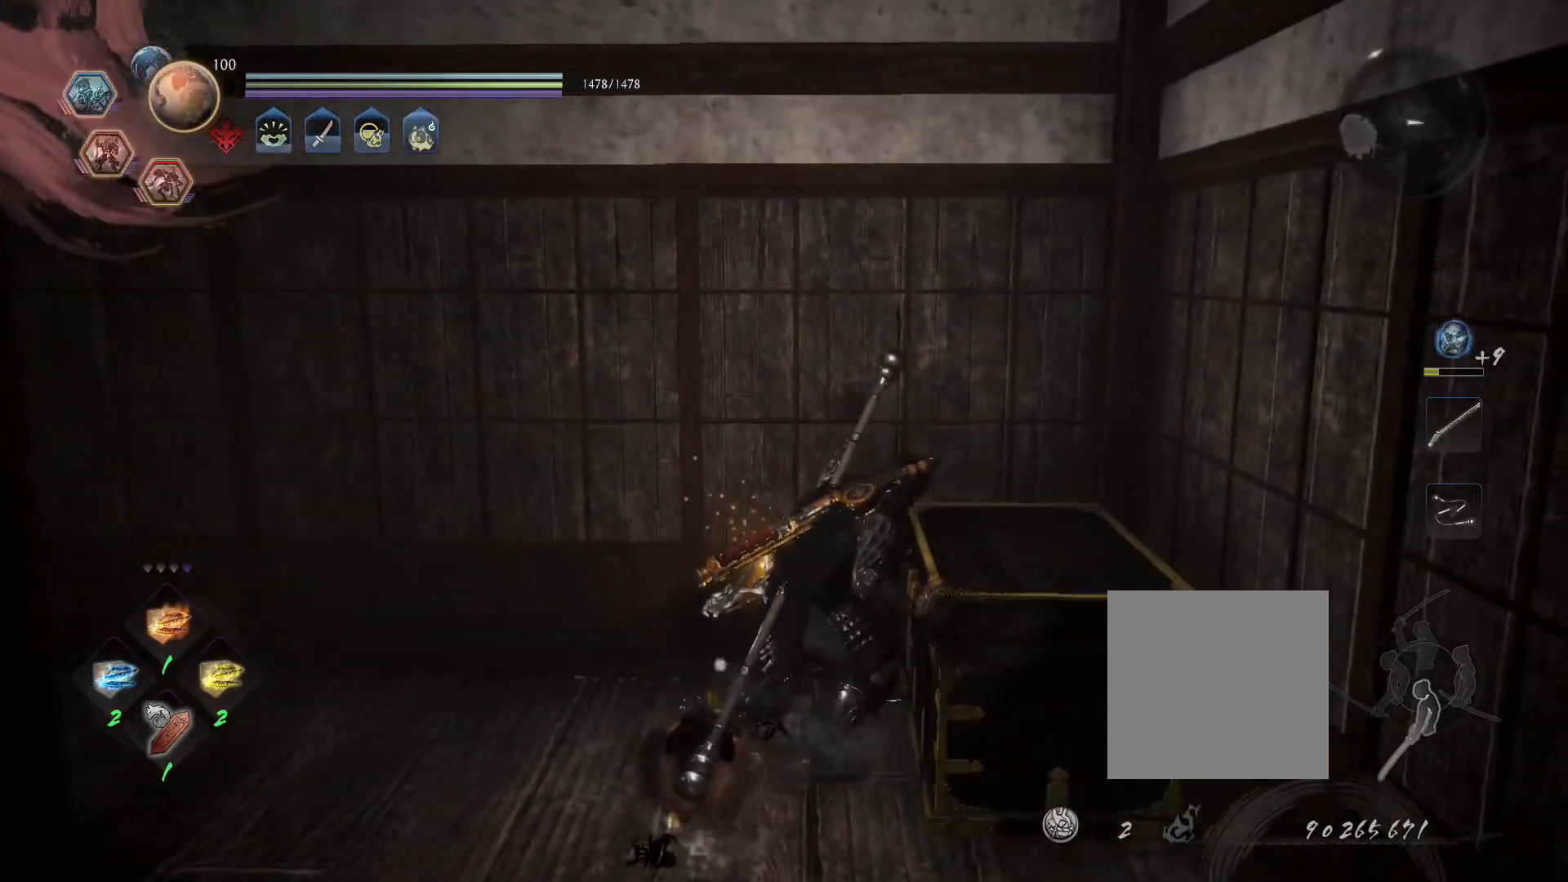
{"dt_ms": 500, "buttons": ["CIRCLE"], "left_stick": "center", "right_stick": "center", "events": []}
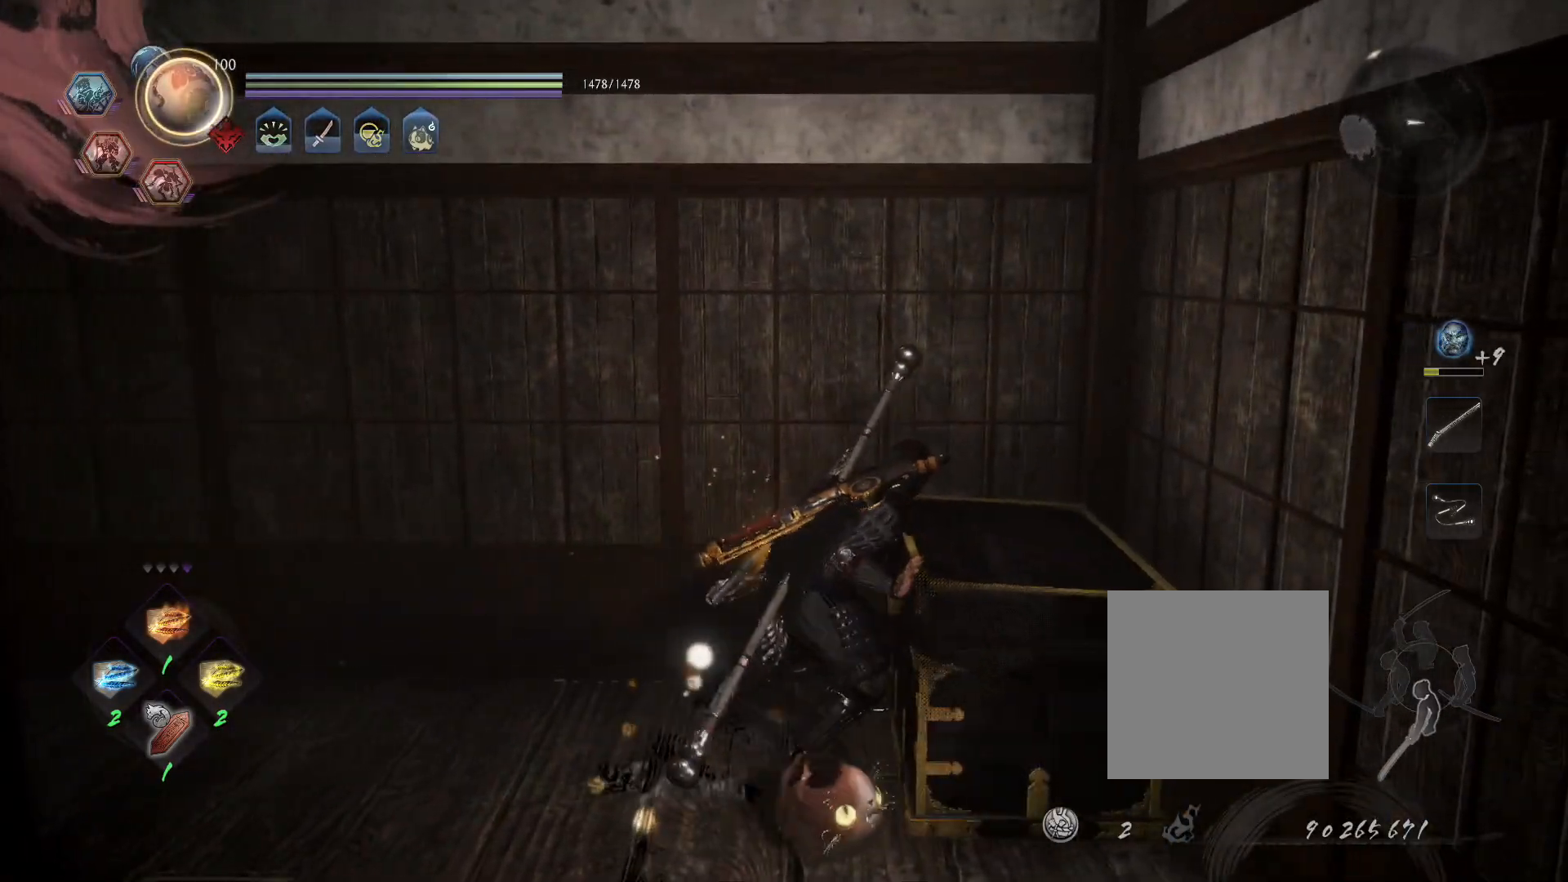
{"dt_ms": 500, "buttons": ["CIRCLE"], "left_stick": "center", "right_stick": "center", "events": []}
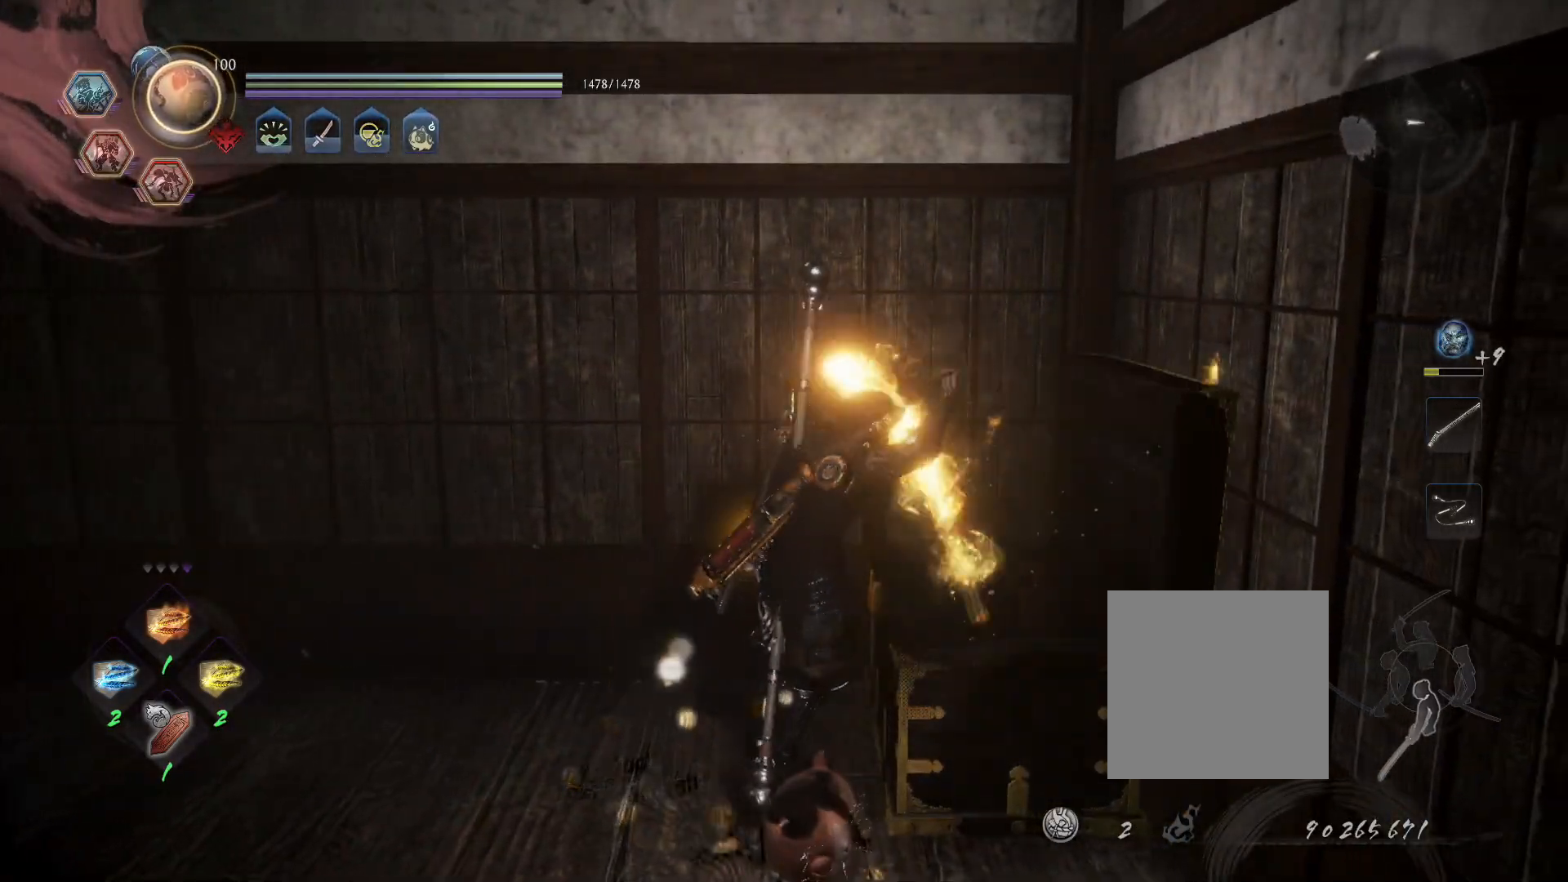
{"dt_ms": 1000, "buttons": [], "left_stick": "center", "right_stick": "center"}
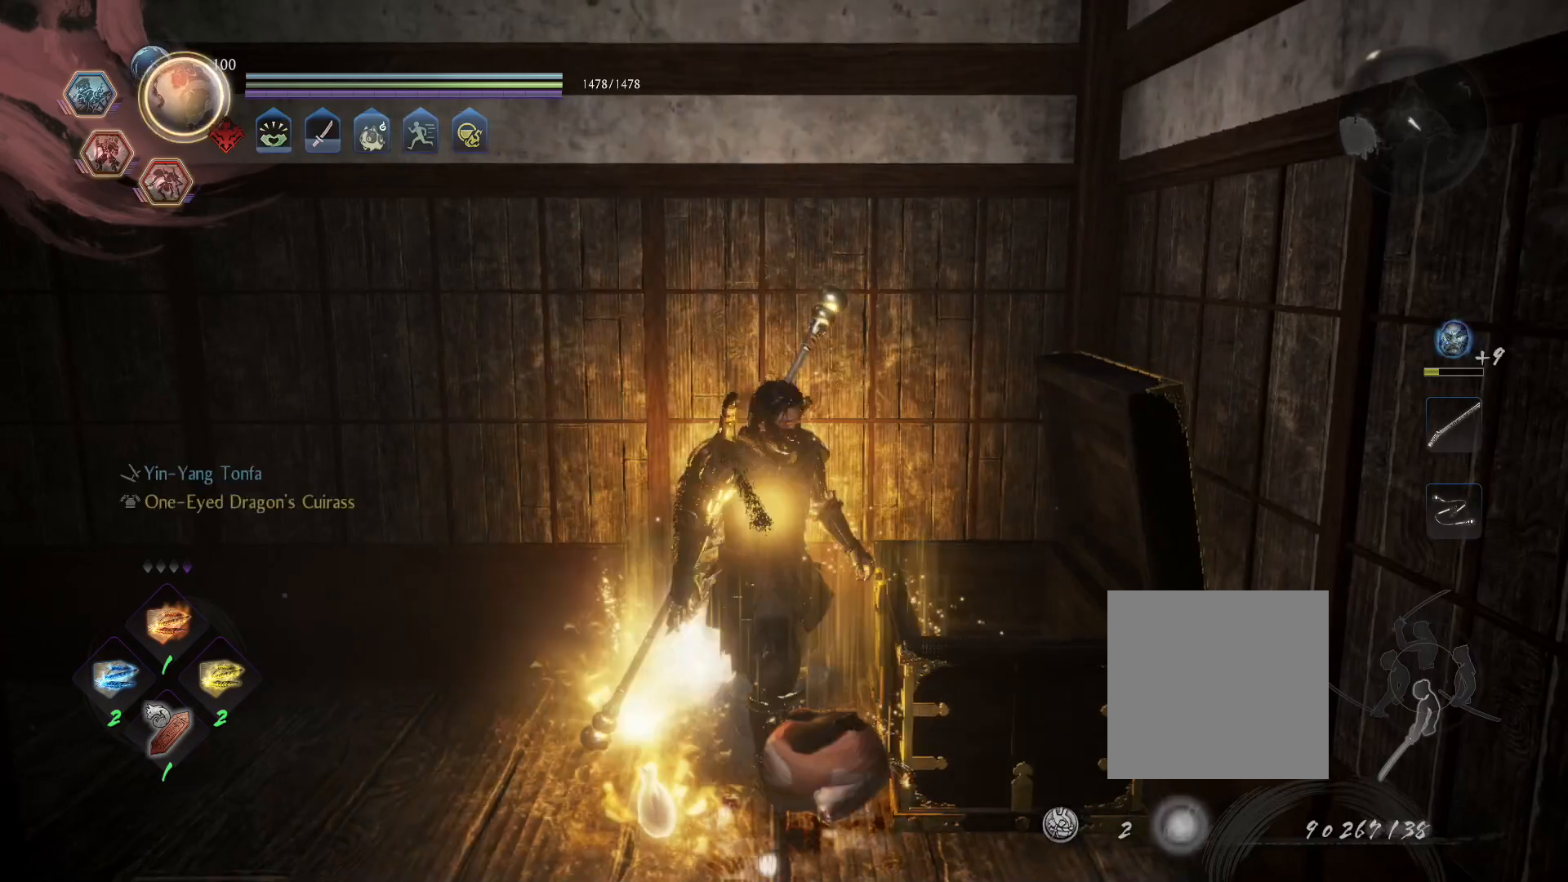
{"dt_ms": 500, "buttons": [], "left_stick": "center", "right_stick": "center", "events": [[50, "CIRCLE", "down"], [150, "CIRCLE", "up"], [217, "CIRCLE", "down"], [333, "CIRCLE", "up"], [400, "CIRCLE", "down"], [500, "CIRCLE", "up"]]}
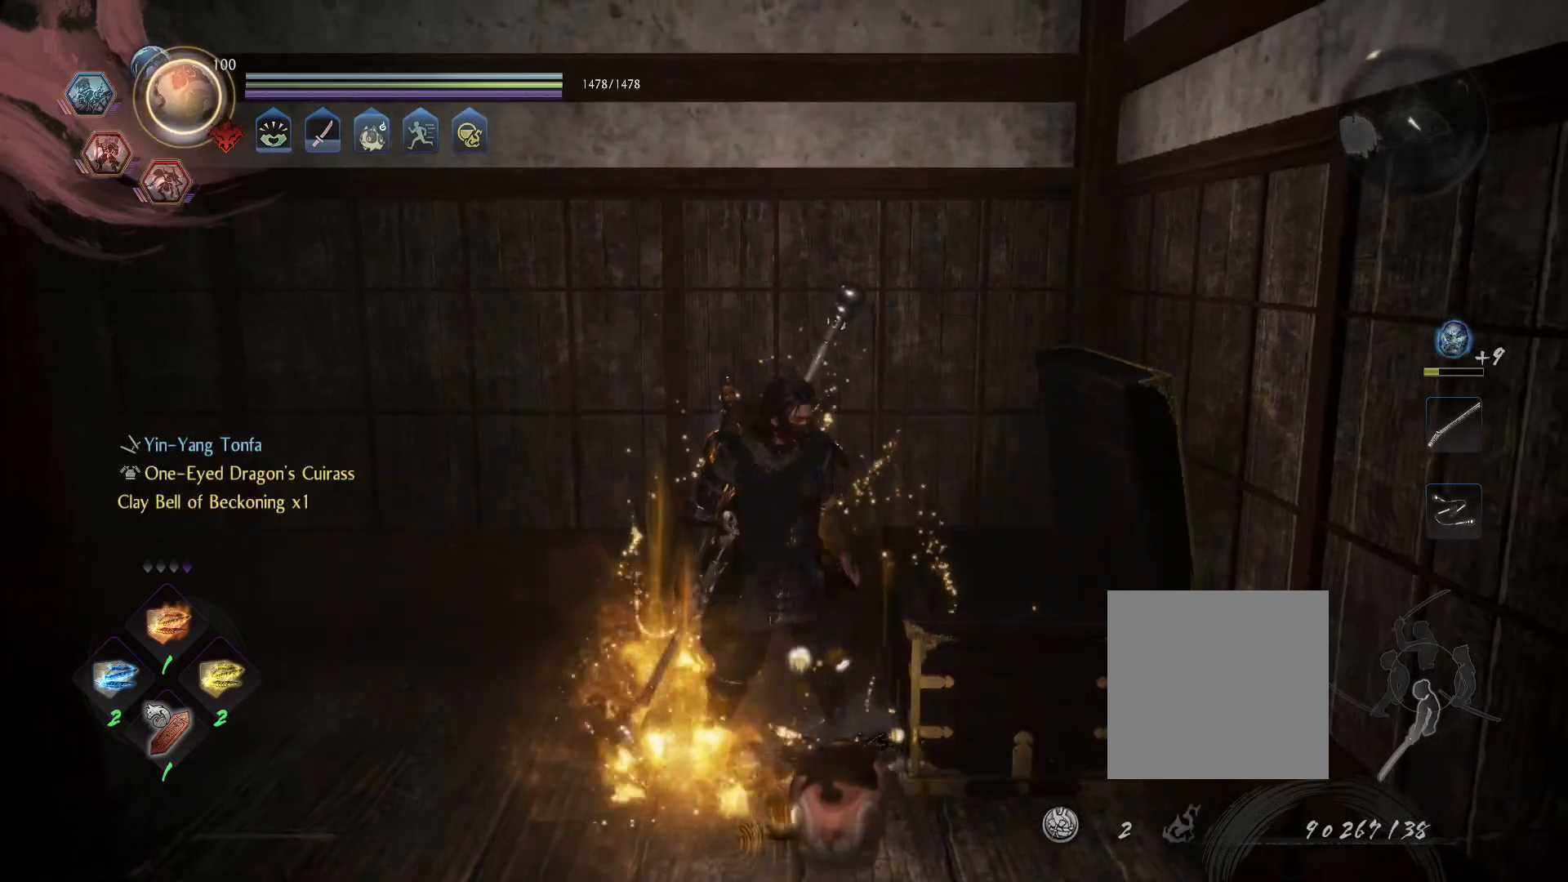
{"dt_ms": 500, "buttons": [], "left_stick": "down-right", "right_stick": "center", "events": [[50, "CIRCLE", "down"], [167, "CIRCLE", "up"], [233, "CIRCLE", "down"], [333, "CIRCLE", "up"], [400, "CIRCLE", "down"], [400, "left_stick", "down-right"], [500, "CIRCLE", "up"]]}